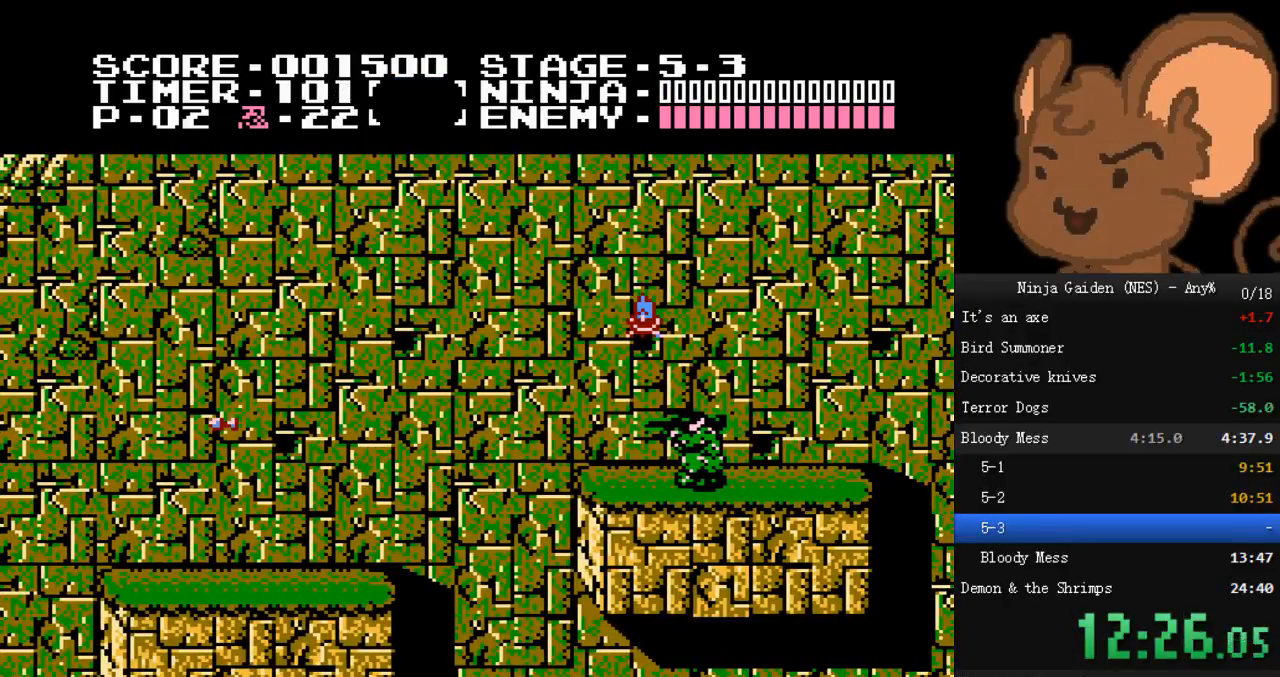
Gameplay with a controller (Nintendo layout); each line is a JSON object with the inputs held at the frame after it (dt_ms = milliseconds from this image to that frame). "events" lists button and stick changes between this image and that frame as [ms after this image, input, new state], when the widget could be followed in between. Not read: L3 R3.
{"dt_ms": 500, "buttons": [], "events": []}
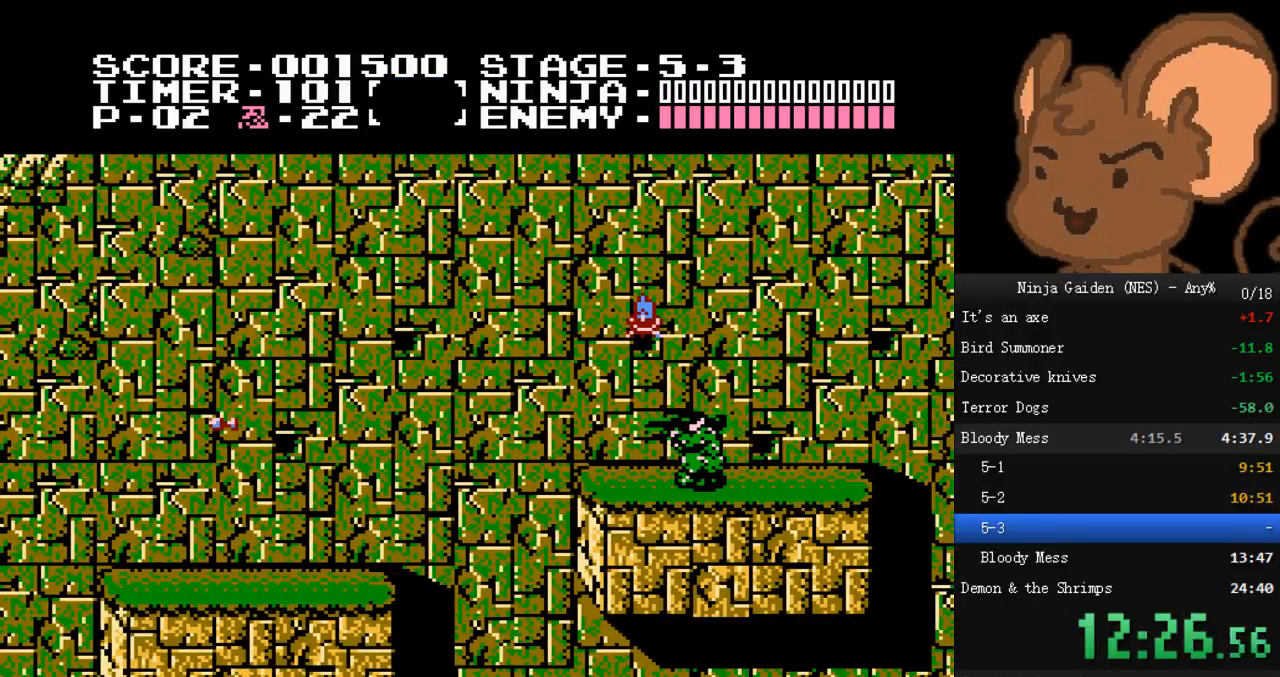
{"dt_ms": 500, "buttons": [], "events": []}
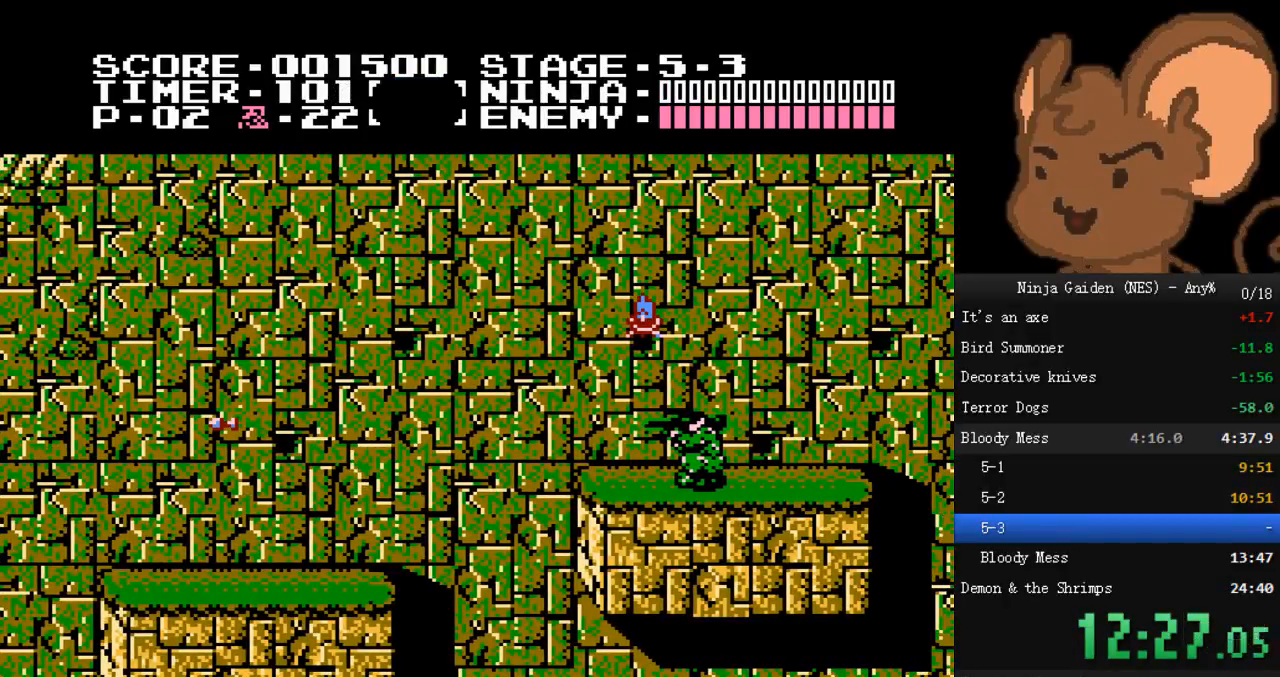
{"dt_ms": 500, "buttons": [], "events": []}
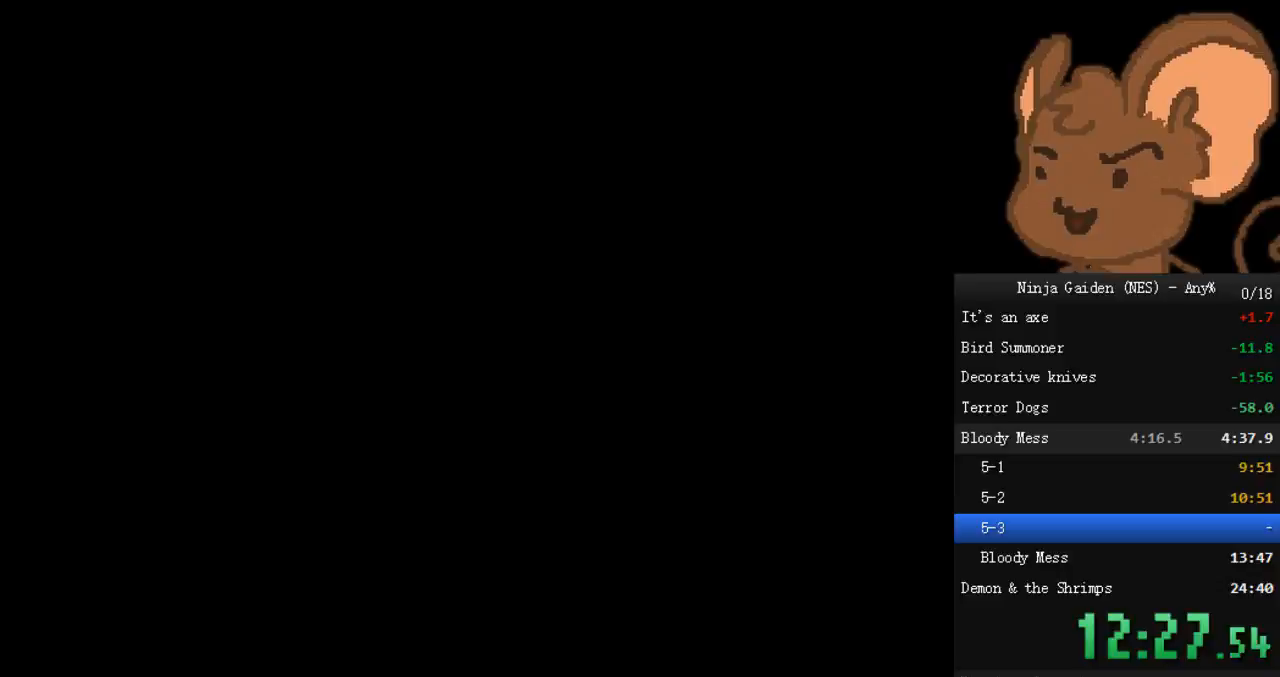
{"dt_ms": 1000, "buttons": ["DPAD_UP"]}
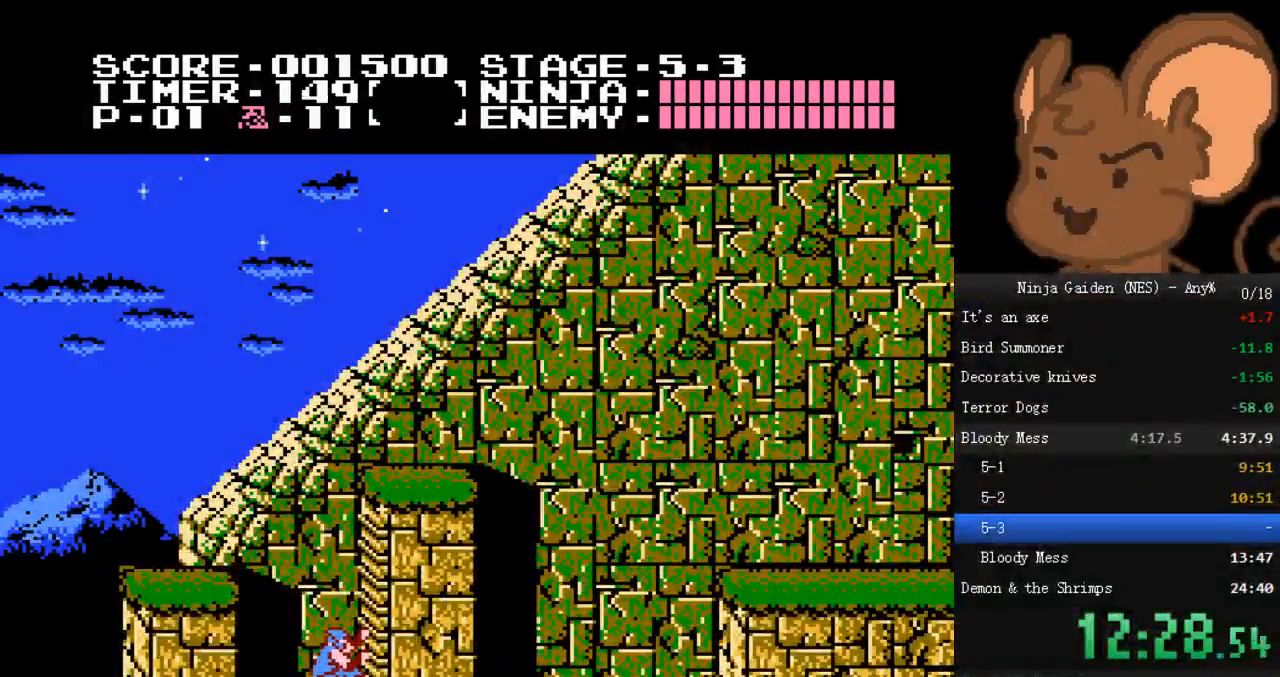
{"dt_ms": 500, "buttons": ["DPAD_UP"], "events": [[233, "START", "down"], [333, "START", "up"]]}
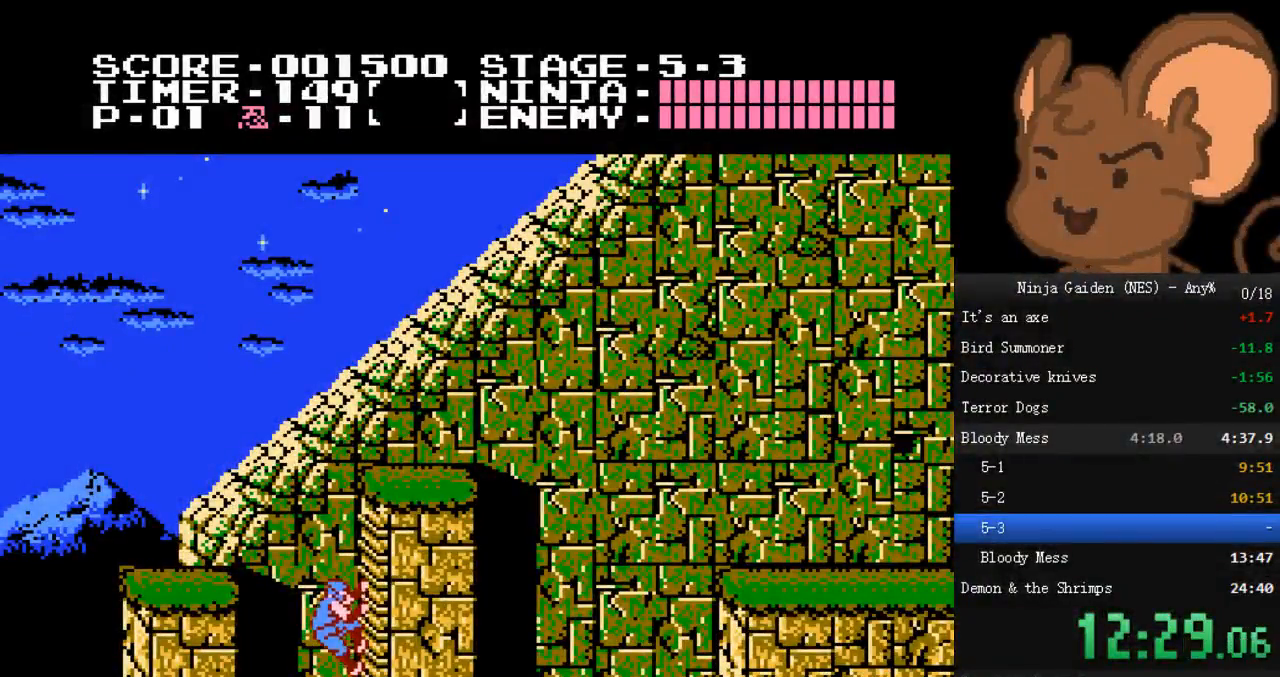
{"dt_ms": 500, "buttons": ["A", "DPAD_LEFT"], "events": [[200, "A", "down"], [233, "DPAD_LEFT", "down"], [300, "DPAD_UP", "up"]]}
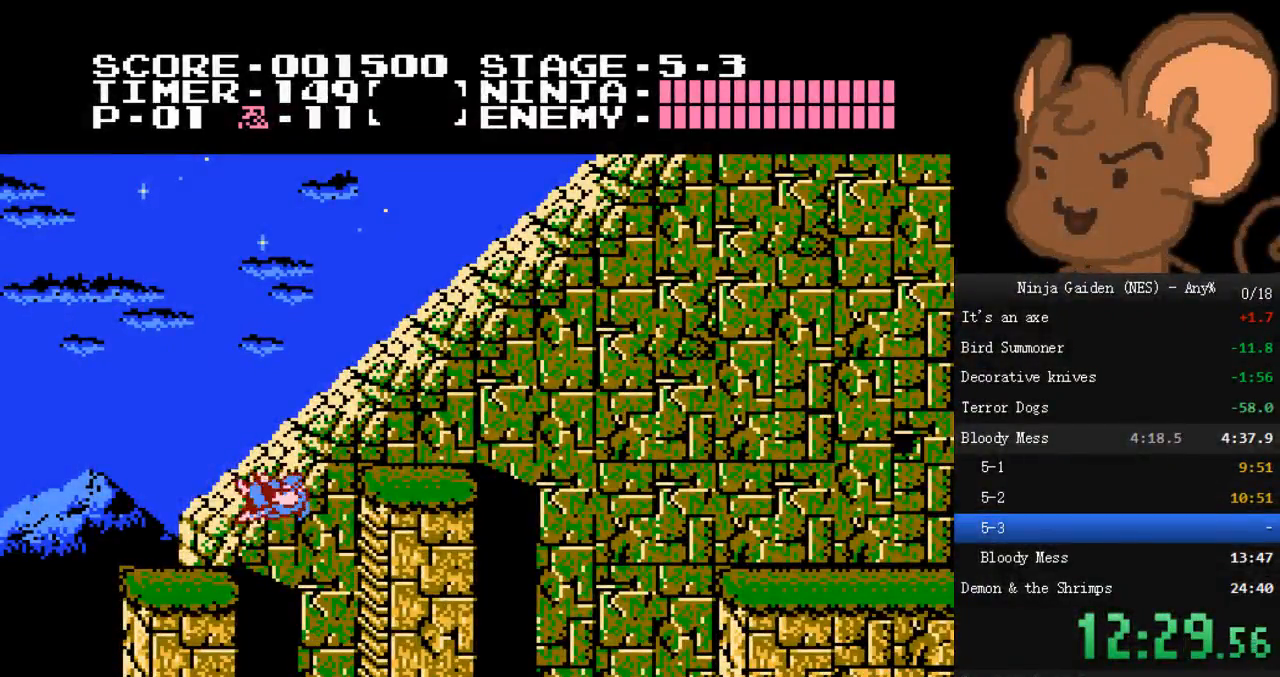
{"dt_ms": 500, "buttons": ["DPAD_RIGHT"], "events": [[100, "A", "up"], [233, "DPAD_LEFT", "up"], [267, "DPAD_RIGHT", "down"], [300, "A", "down"], [433, "A", "up"]]}
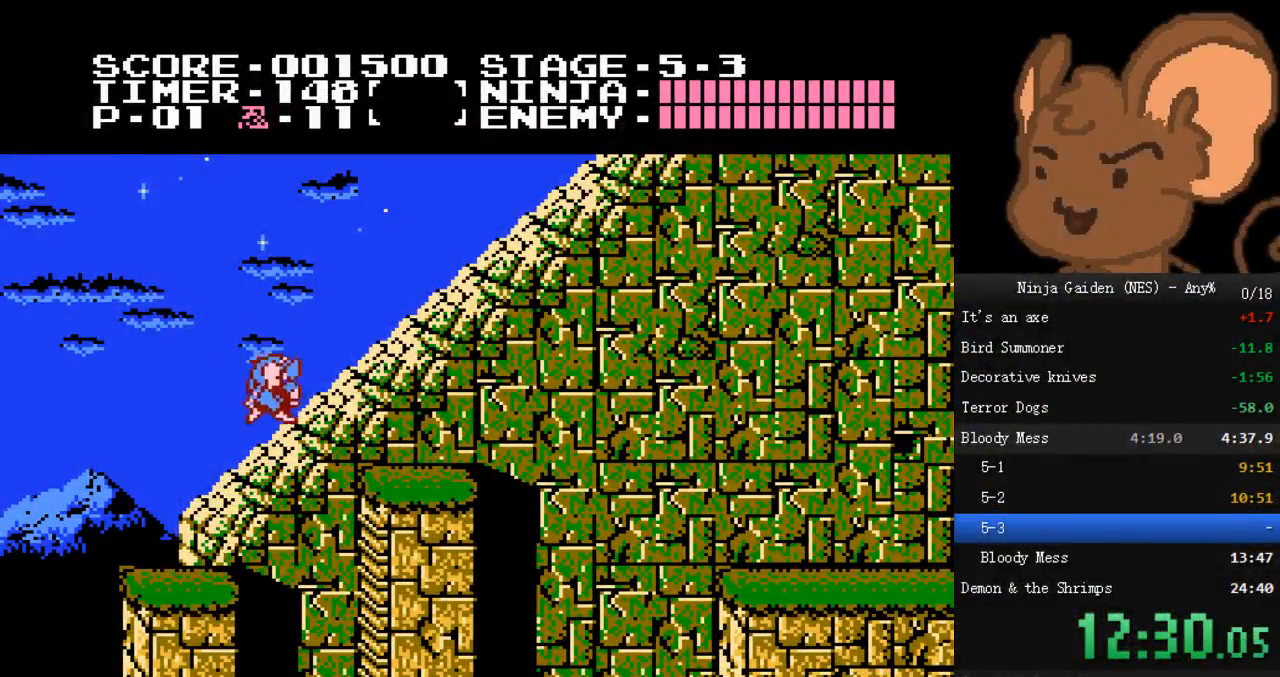
{"dt_ms": 500, "buttons": ["A", "DPAD_RIGHT"], "events": [[467, "A", "down"]]}
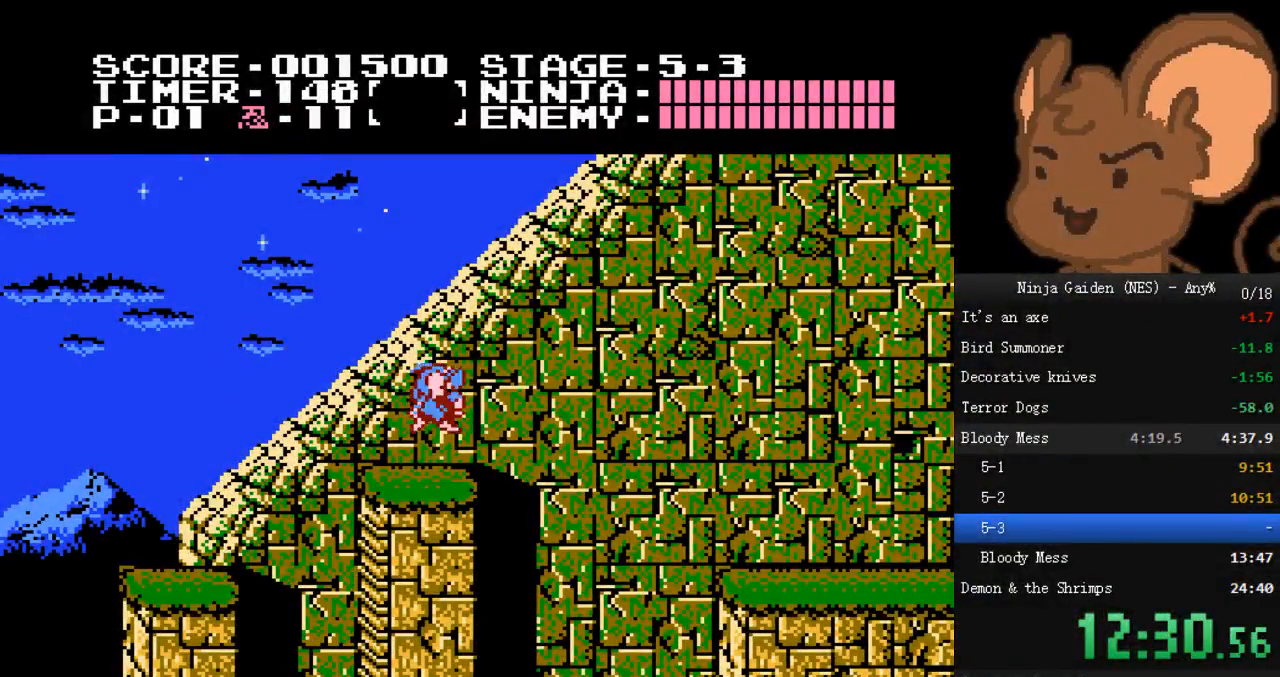
{"dt_ms": 500, "buttons": ["A", "DPAD_RIGHT"], "events": []}
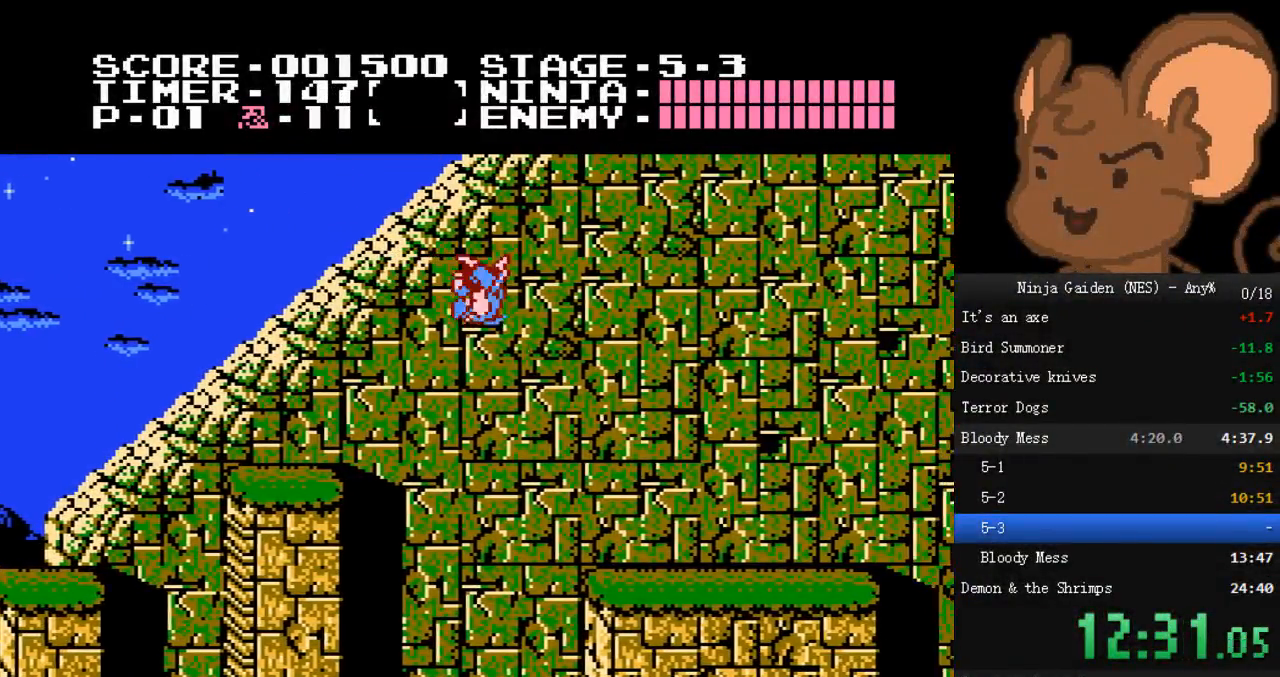
{"dt_ms": 500, "buttons": ["DPAD_UP", "DPAD_RIGHT"], "events": [[167, "A", "up"], [267, "DPAD_UP", "down"]]}
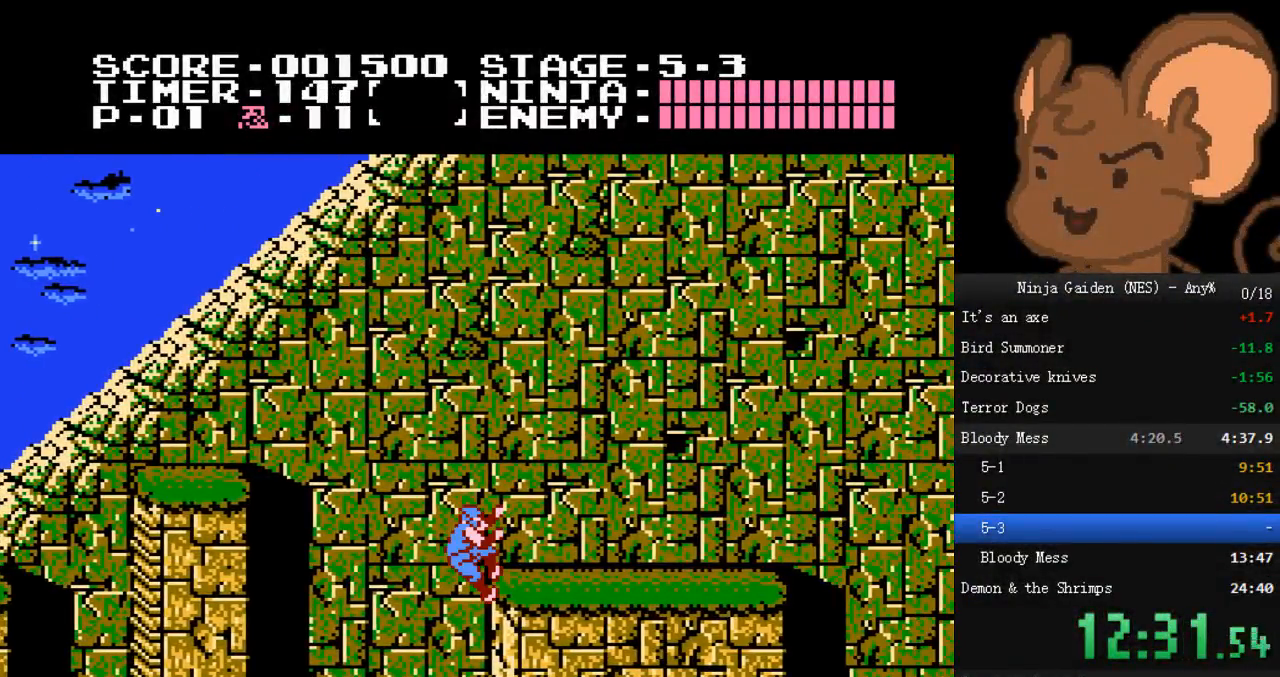
{"dt_ms": 500, "buttons": ["A", "DPAD_RIGHT"], "events": [[67, "DPAD_UP", "up"], [100, "A", "down"], [100, "DPAD_RIGHT", "up"], [167, "DPAD_RIGHT", "down"], [333, "A", "up"], [400, "DPAD_RIGHT", "up"], [433, "DPAD_LEFT", "down"], [467, "A", "down"], [467, "DPAD_LEFT", "up"], [500, "DPAD_RIGHT", "down"]]}
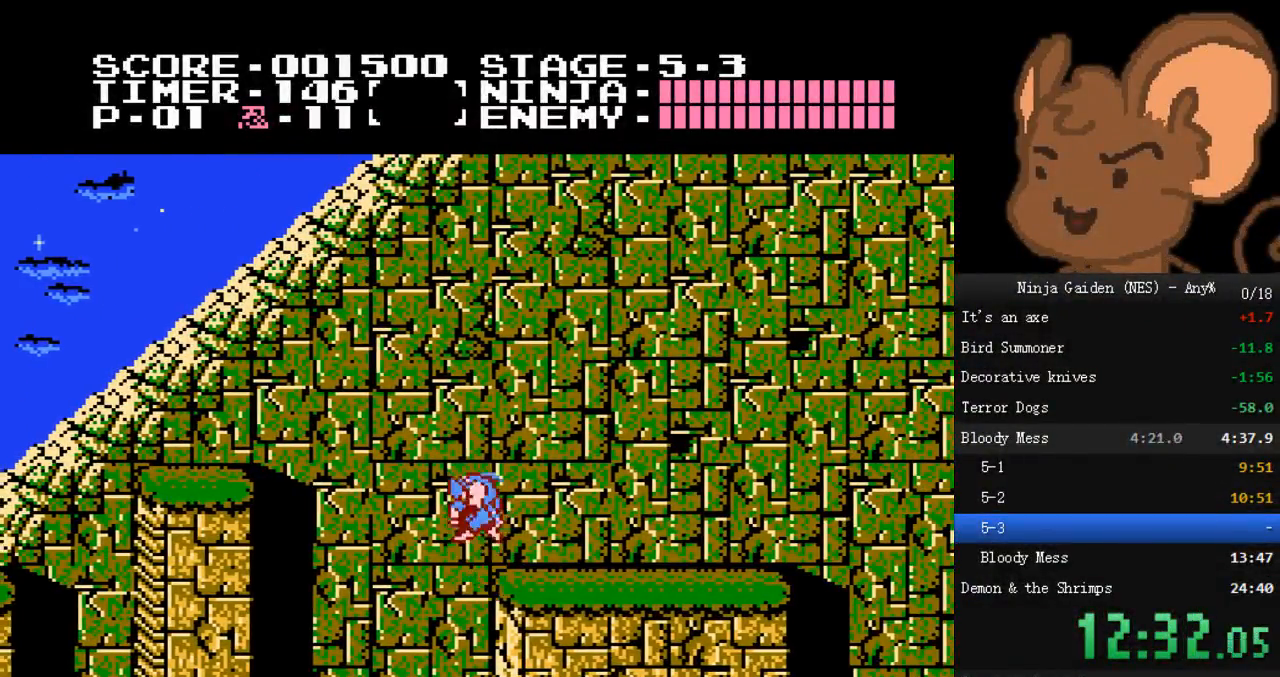
{"dt_ms": 500, "buttons": ["DPAD_RIGHT"], "events": [[167, "A", "up"]]}
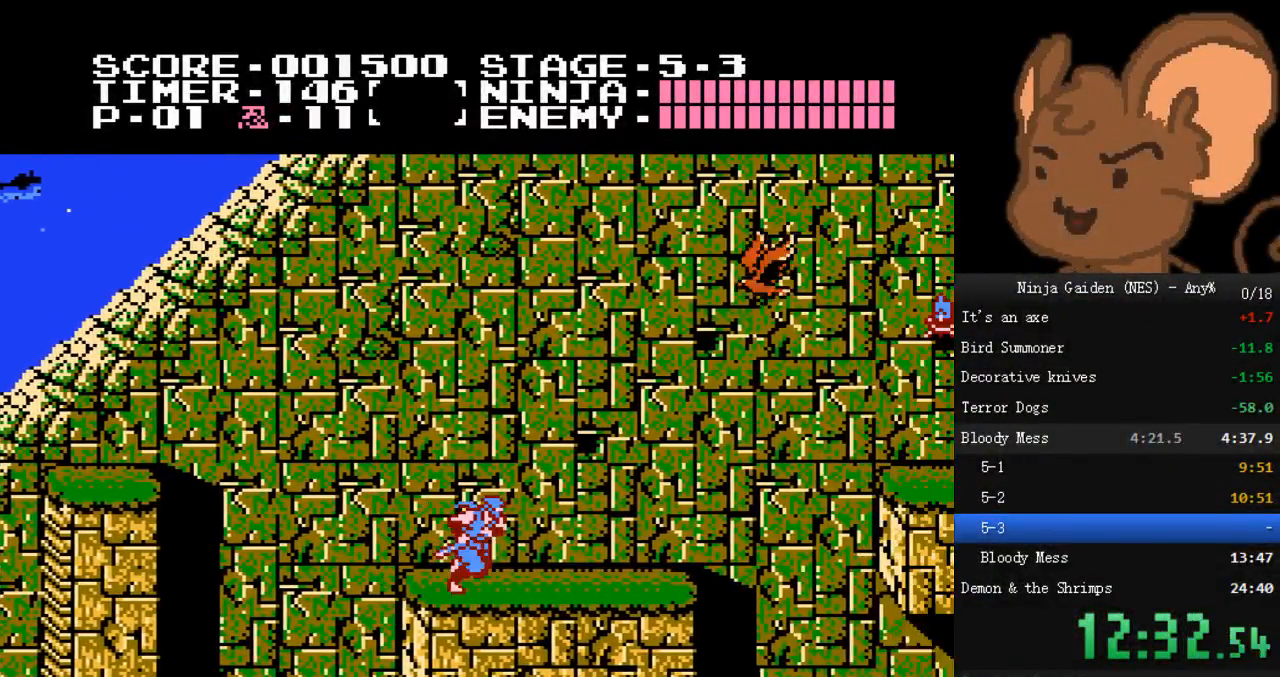
{"dt_ms": 500, "buttons": ["DPAD_RIGHT"], "events": []}
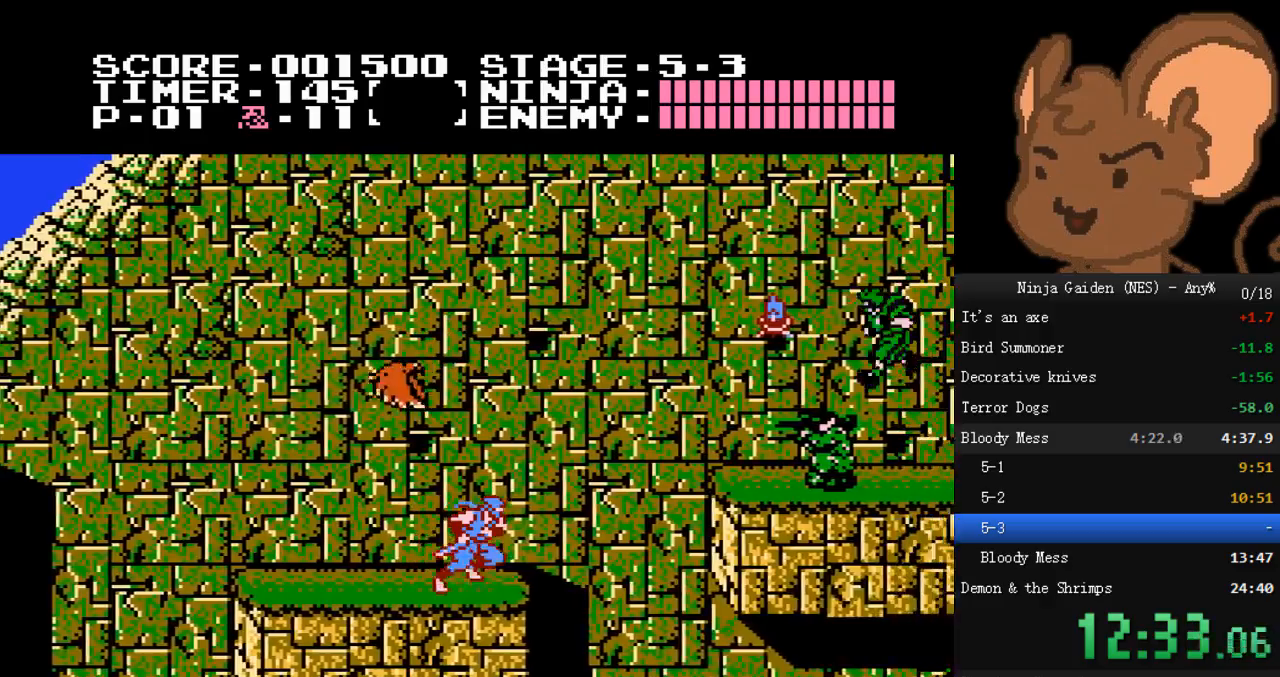
{"dt_ms": 500, "buttons": ["DPAD_RIGHT"], "events": [[133, "A", "down"], [333, "A", "up"]]}
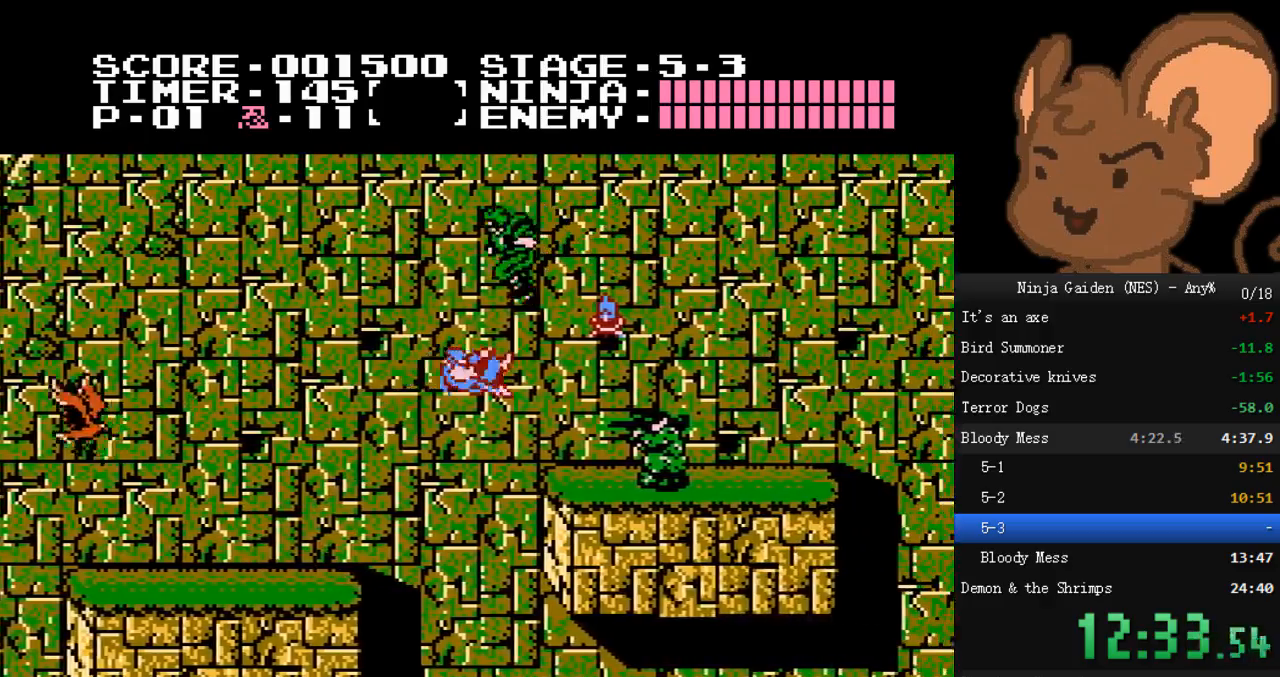
{"dt_ms": 500, "buttons": [], "events": [[233, "A", "down"], [267, "B", "down"], [333, "DPAD_RIGHT", "up"], [400, "A", "up"], [400, "B", "up"]]}
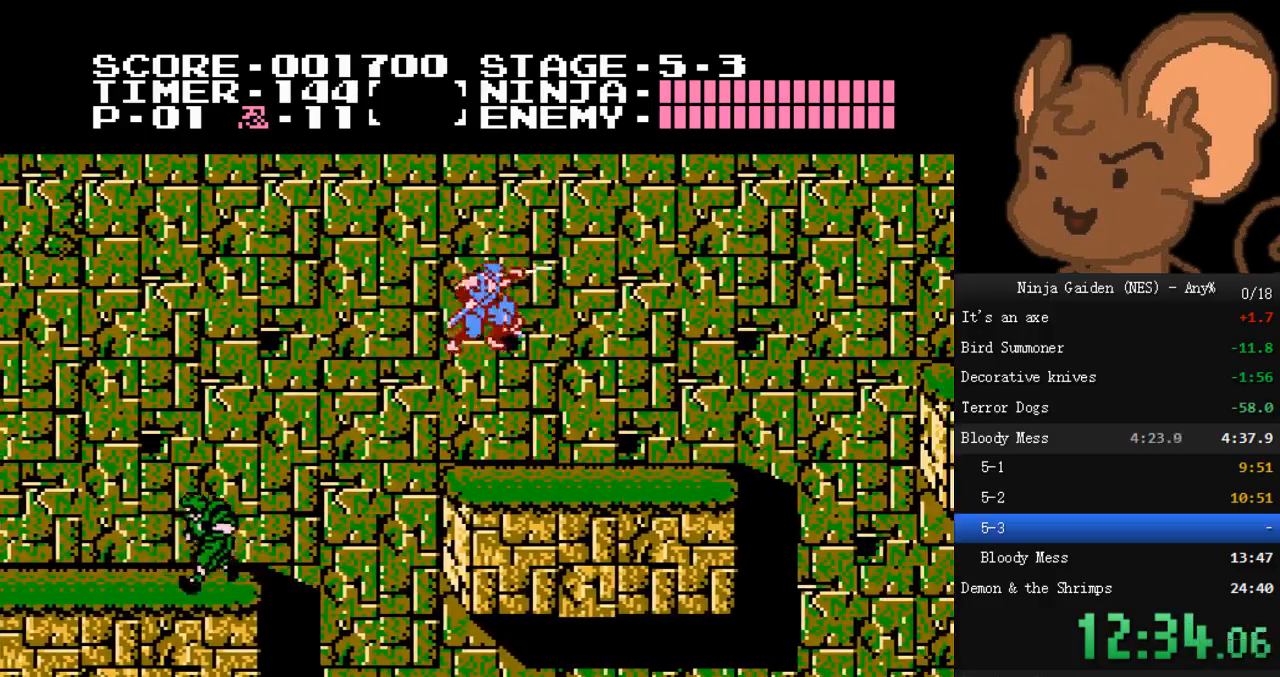
{"dt_ms": 500, "buttons": ["DPAD_RIGHT"], "events": [[200, "B", "down"], [267, "DPAD_RIGHT", "down"], [300, "B", "up"]]}
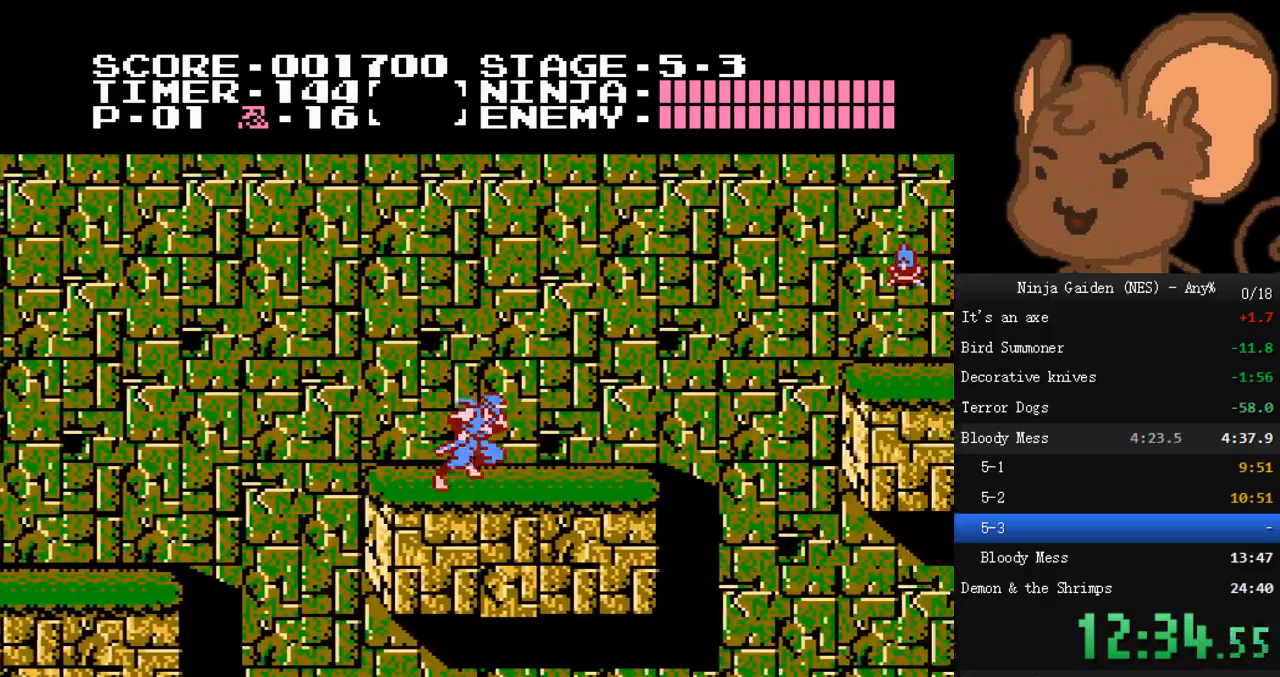
{"dt_ms": 500, "buttons": ["DPAD_RIGHT"], "events": []}
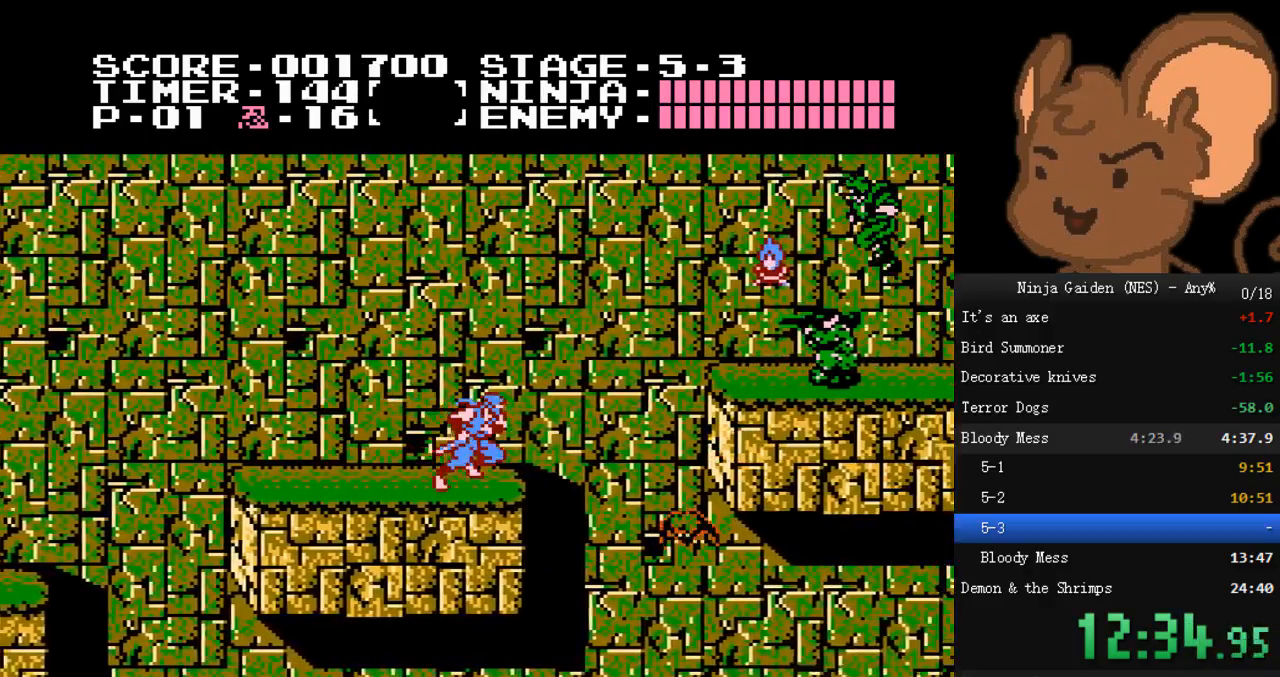
{"dt_ms": 500, "buttons": ["B", "DPAD_RIGHT"], "events": [[100, "A", "down"], [167, "B", "down"], [400, "B", "up"], [433, "A", "up"], [467, "B", "down"]]}
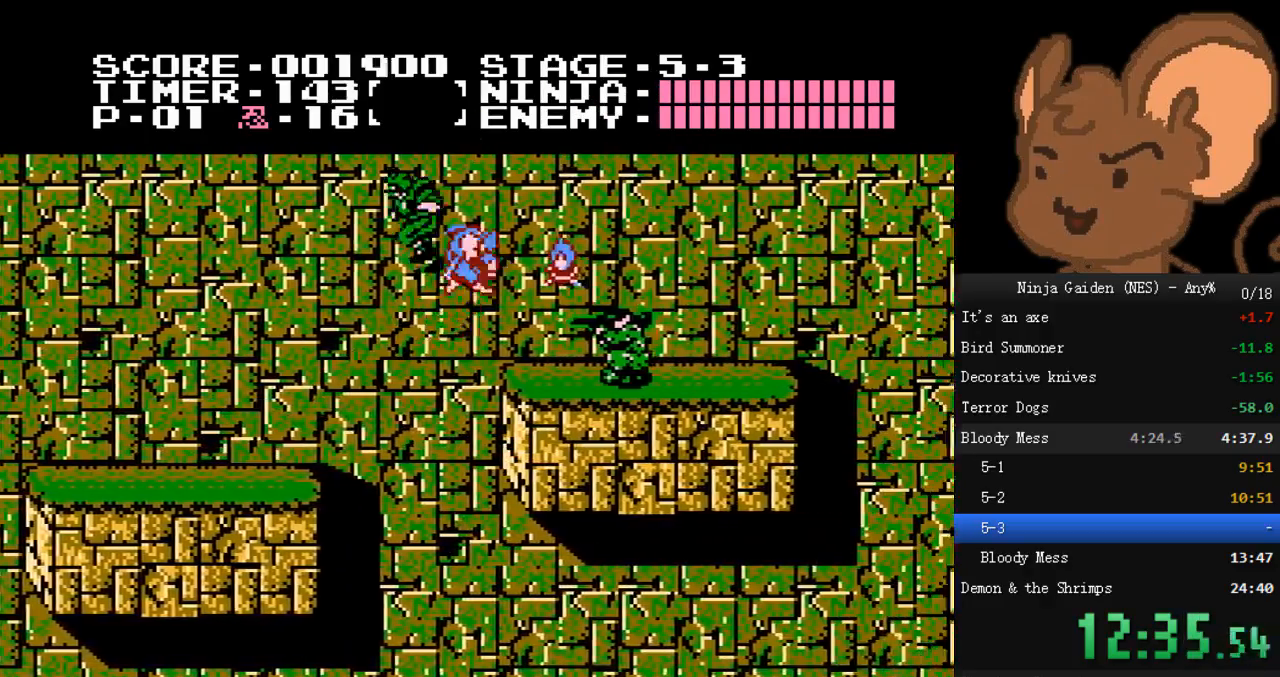
{"dt_ms": 500, "buttons": ["DPAD_RIGHT"], "events": [[167, "B", "up"]]}
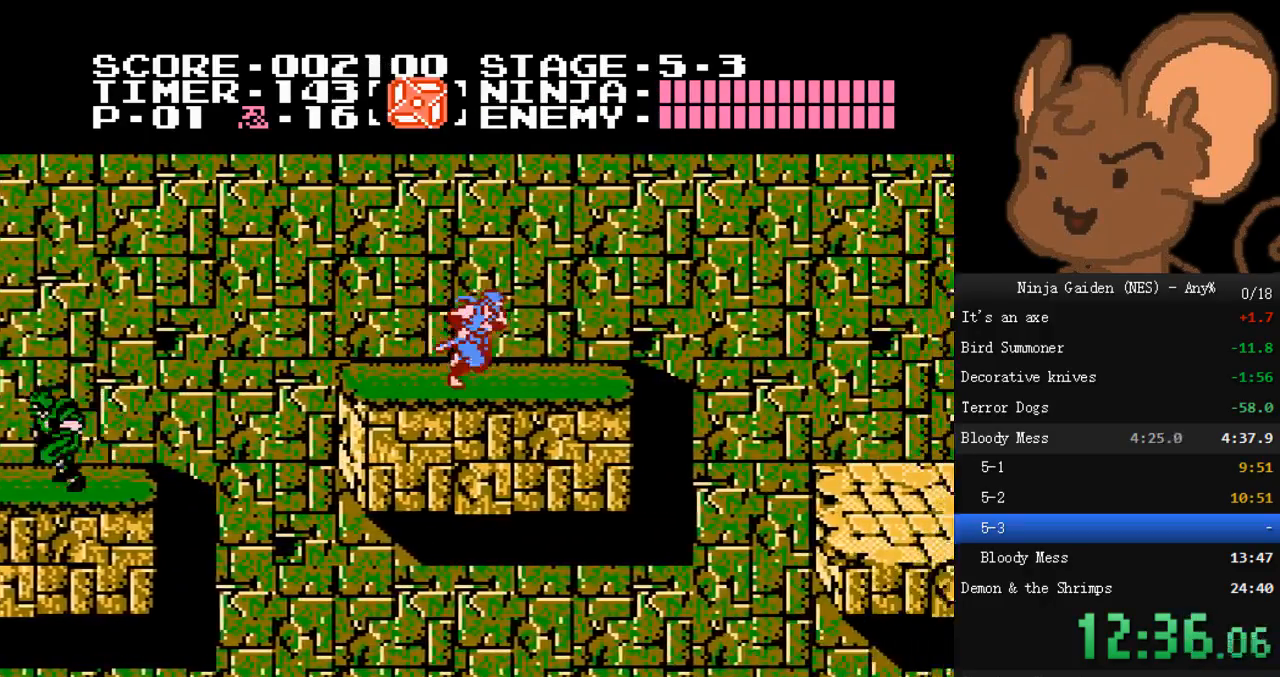
{"dt_ms": 500, "buttons": ["A", "DPAD_RIGHT"], "events": [[433, "A", "down"]]}
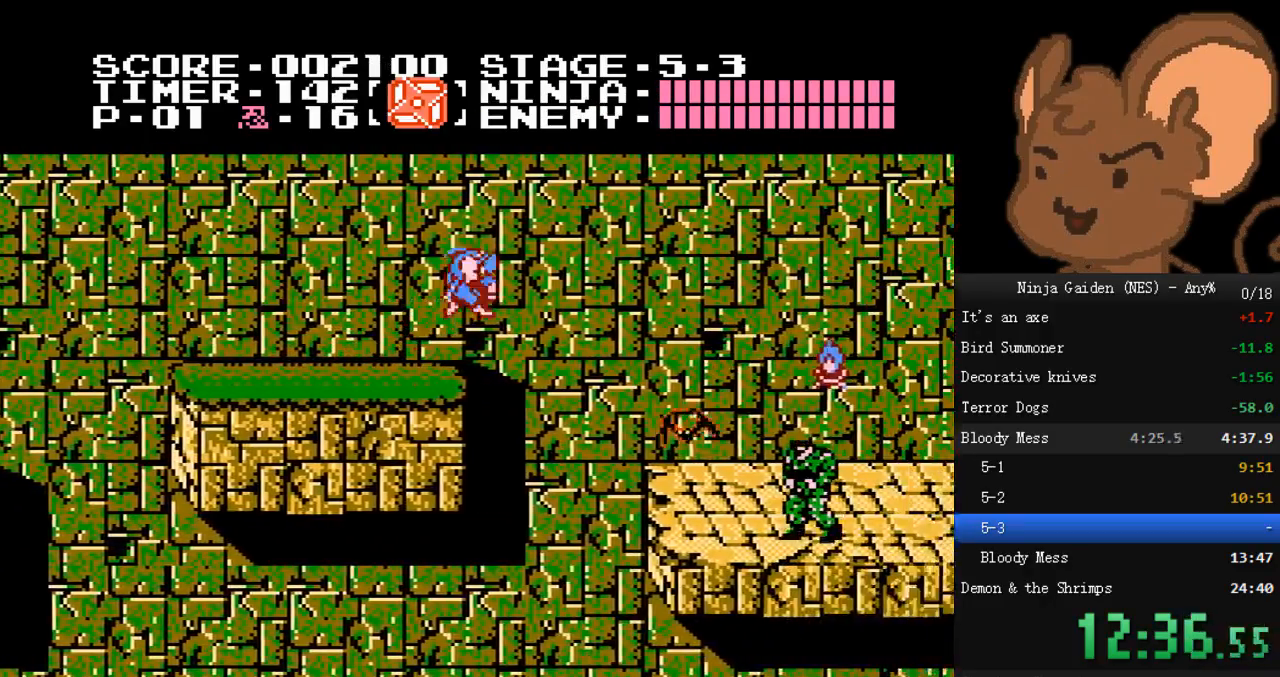
{"dt_ms": 500, "buttons": ["DPAD_RIGHT"], "events": [[67, "A", "up"]]}
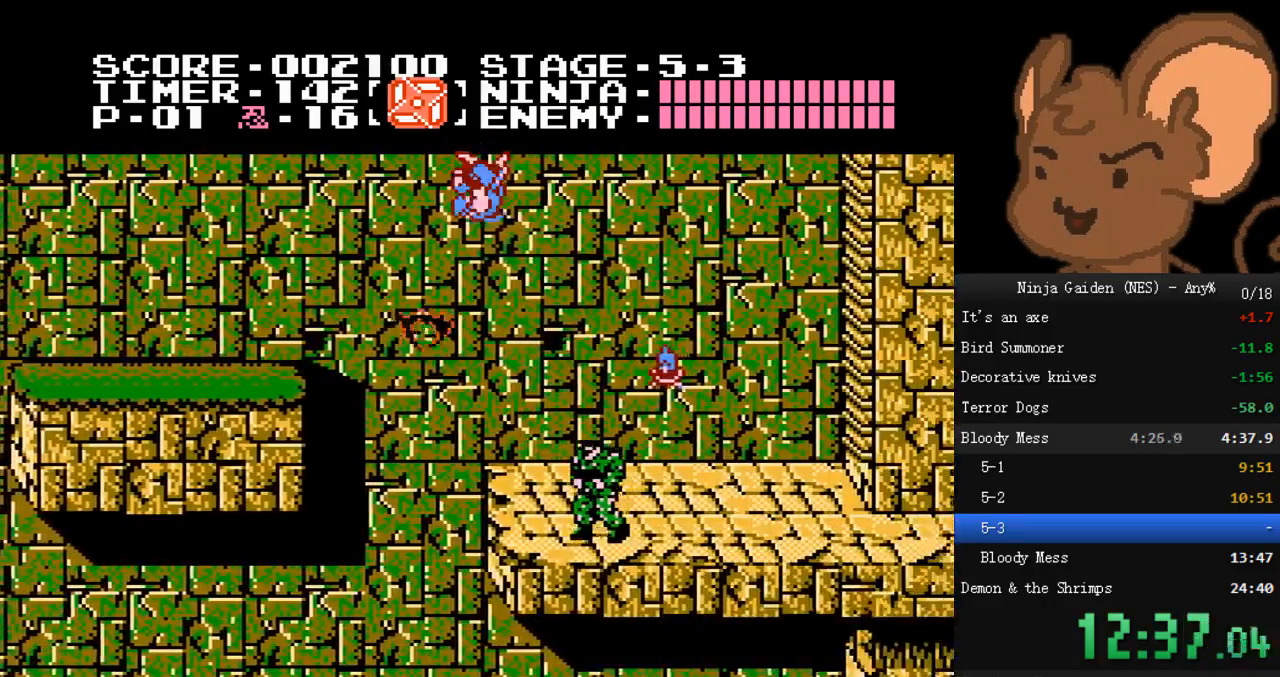
{"dt_ms": 500, "buttons": ["DPAD_RIGHT"], "events": []}
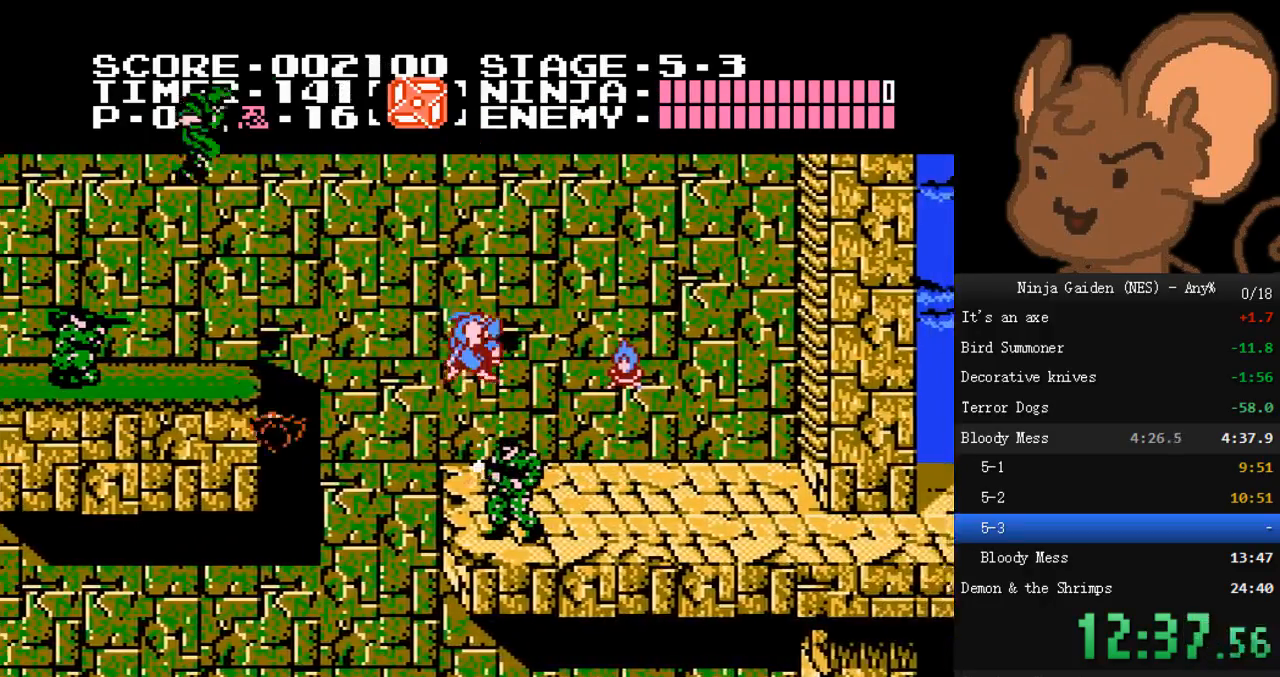
{"dt_ms": 500, "buttons": [], "events": [[300, "DPAD_RIGHT", "up"], [433, "START", "down"], [500, "START", "up"]]}
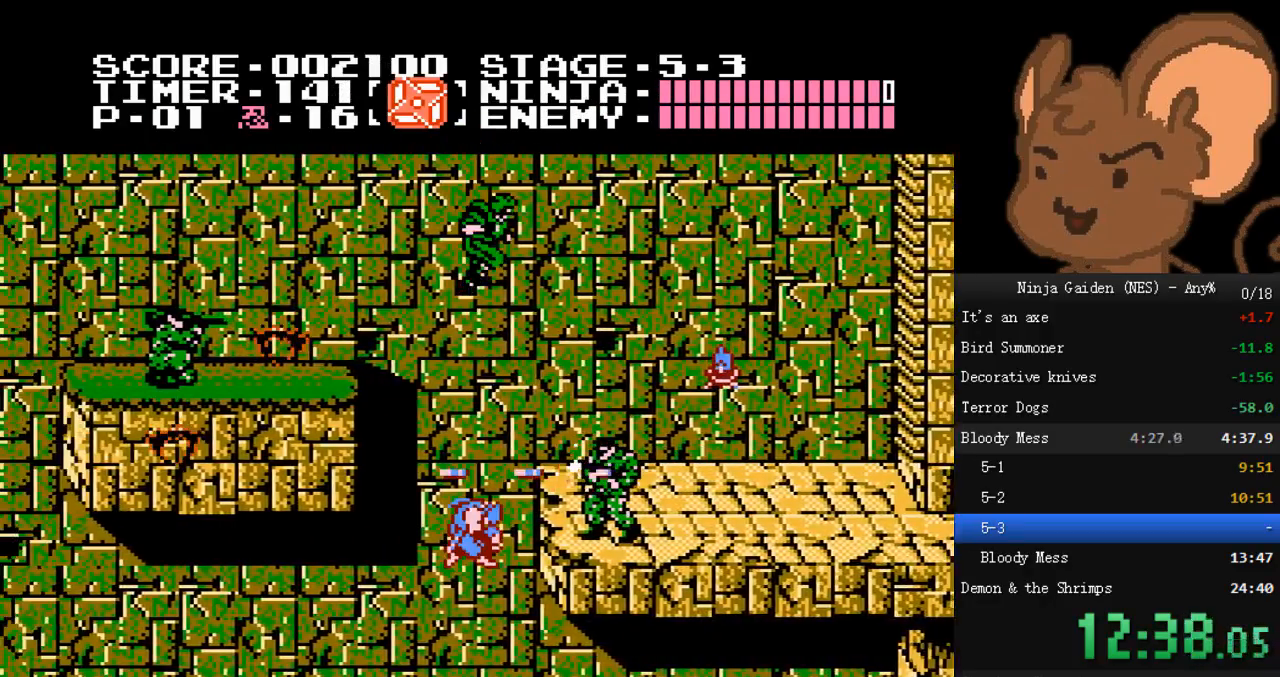
{"dt_ms": 500, "buttons": [], "events": [[267, "START", "down"], [400, "START", "up"]]}
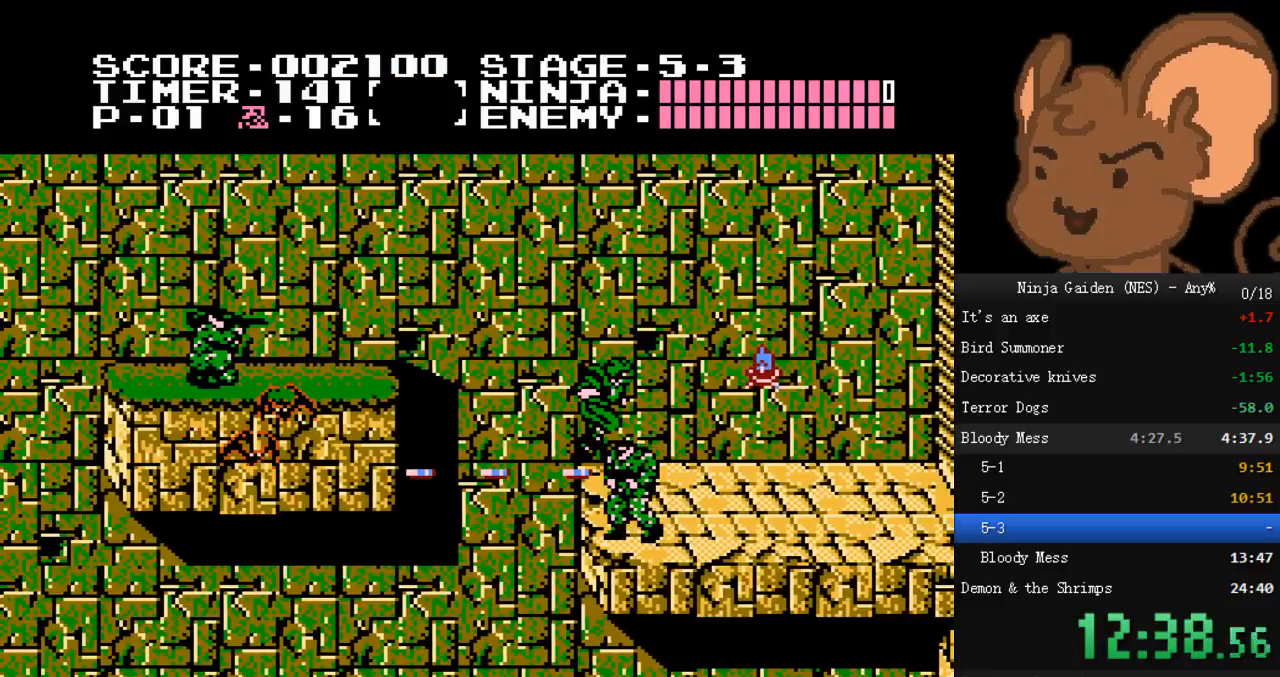
{"dt_ms": 500, "buttons": [], "events": []}
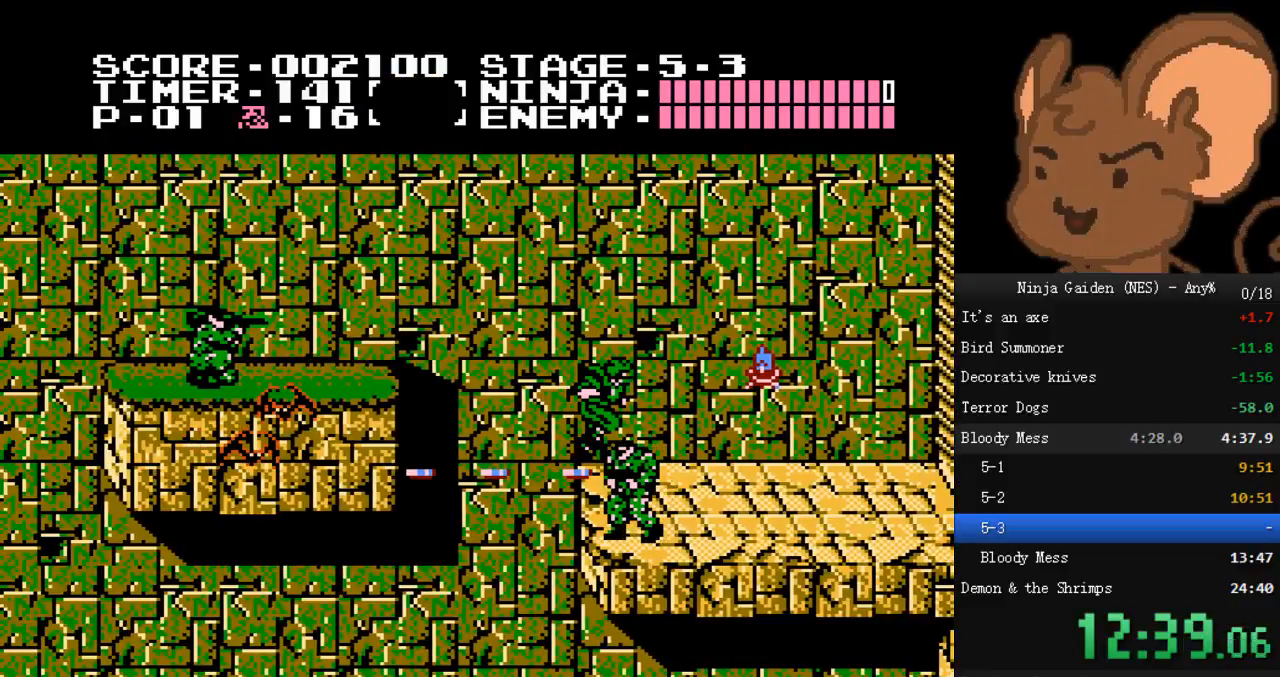
{"dt_ms": 500, "buttons": [], "events": []}
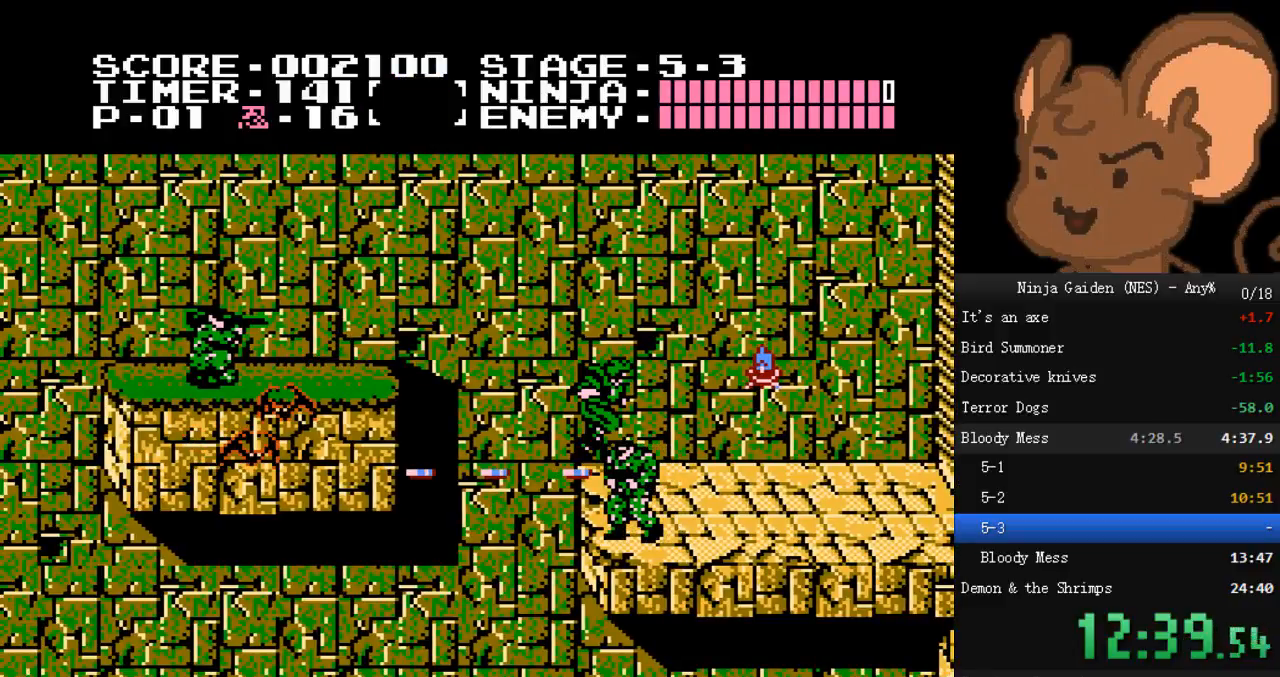
{"dt_ms": 500, "buttons": [], "events": []}
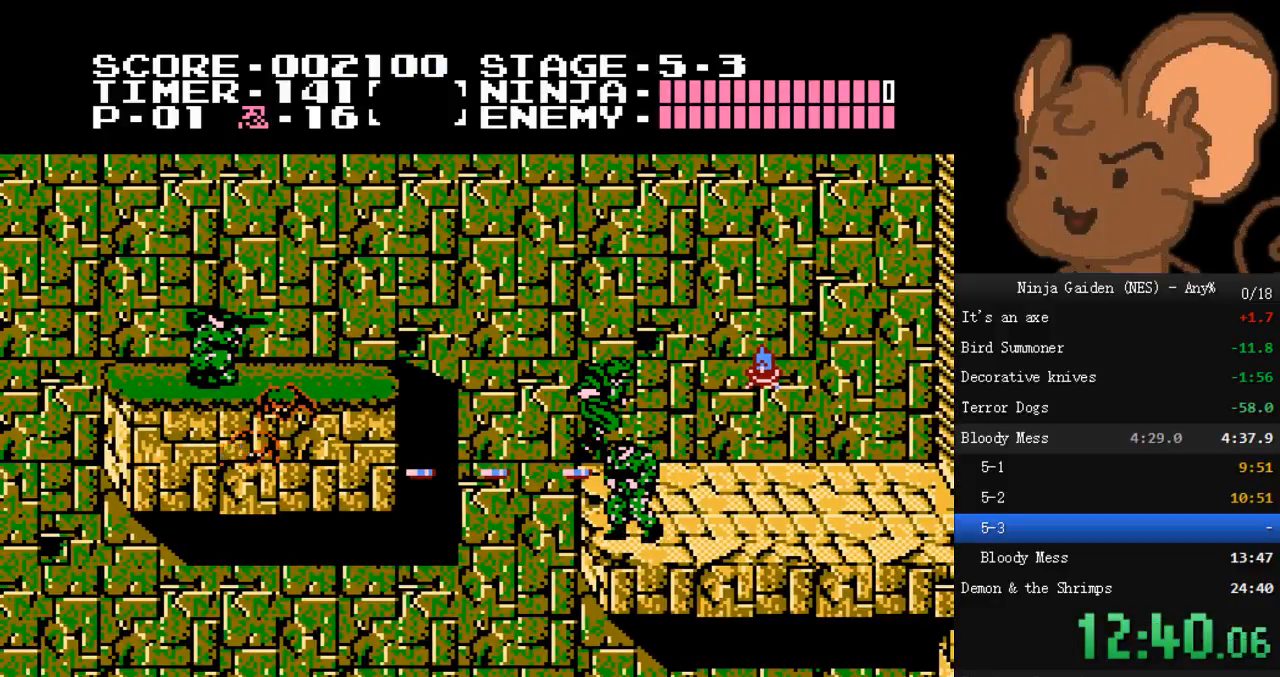
{"dt_ms": 500, "buttons": [], "events": []}
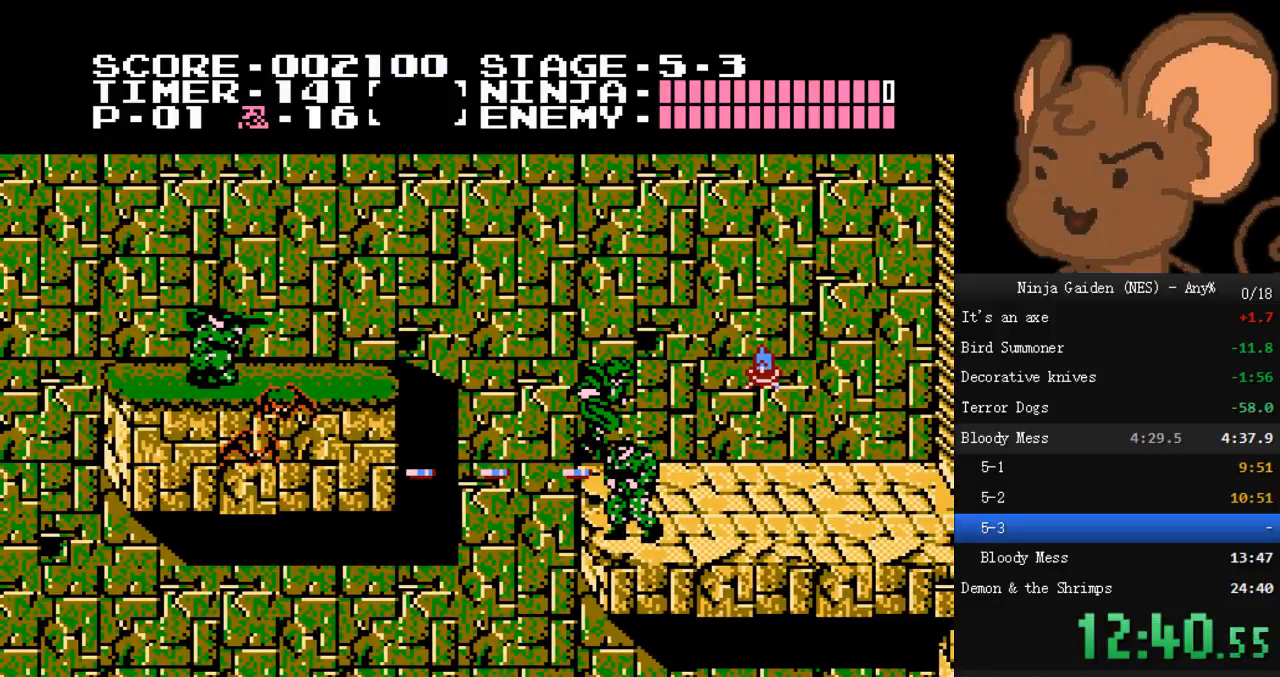
{"dt_ms": 500, "buttons": [], "events": []}
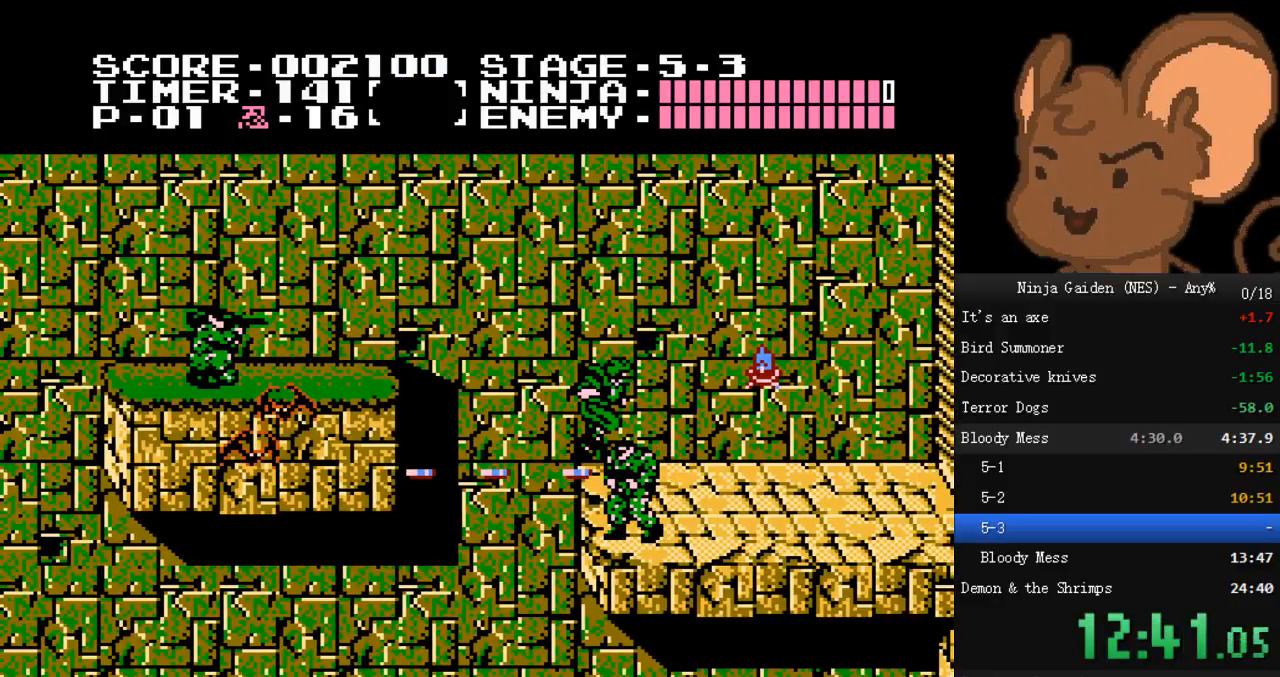
{"dt_ms": 1000, "buttons": ["DPAD_UP"]}